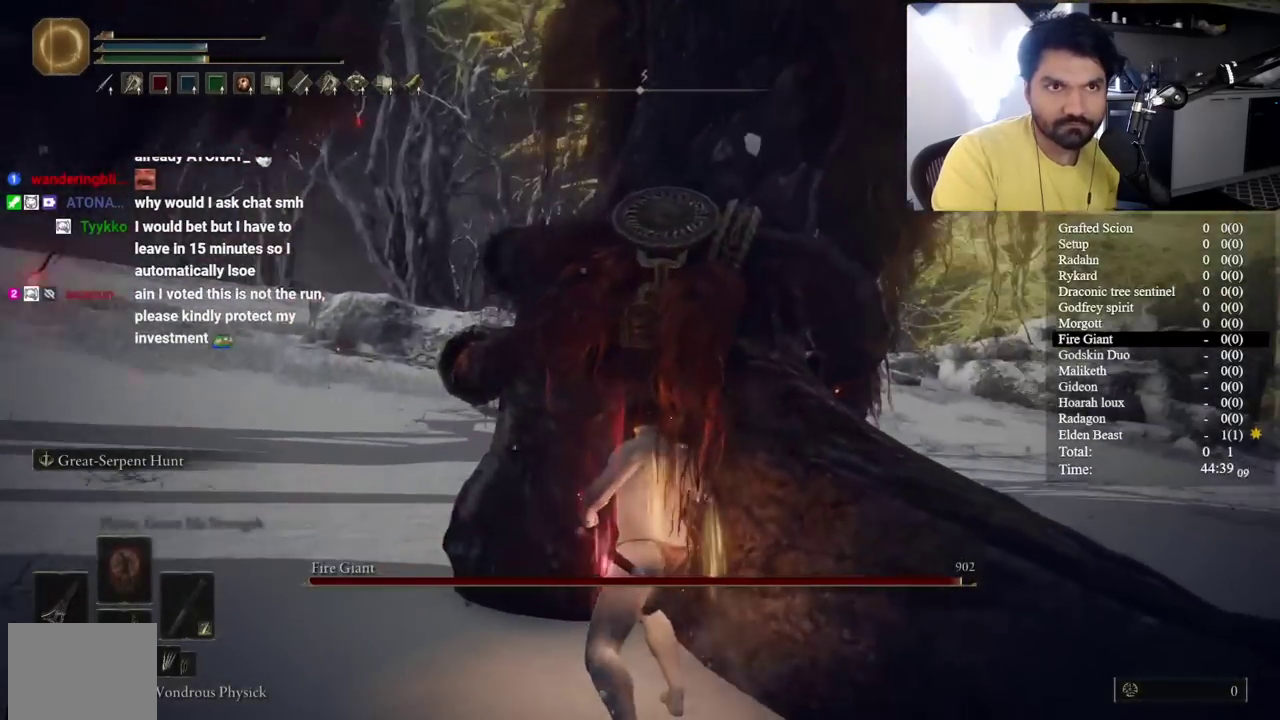
Gameplay with a controller (Xbox layout); each line is a JSON object with the inputs held at the frame after it. "events" lists button and stick changes between this image and that frame as [ms after this image, input, new state], when the widget could be followed in between. Not read: L1 R1.
{"buttons": [], "left_stick": "down", "right_stick": "center", "events": [[217, "right_stick", "right"], [317, "left_stick", "left"], [367, "right_stick", "center"], [417, "left_stick", "down"]]}
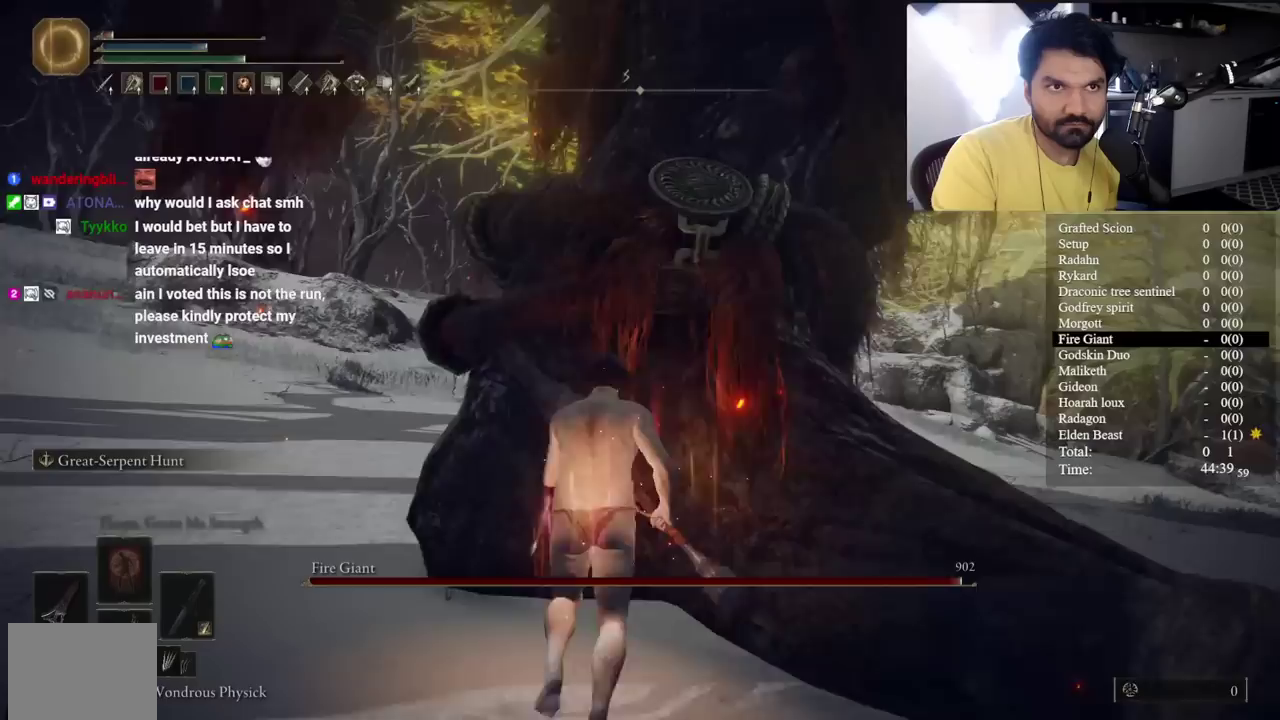
{"buttons": ["R2"], "left_stick": "left", "right_stick": "up-left", "events": [[217, "R2", "down"], [300, "left_stick", "left"], [467, "right_stick", "up-left"]]}
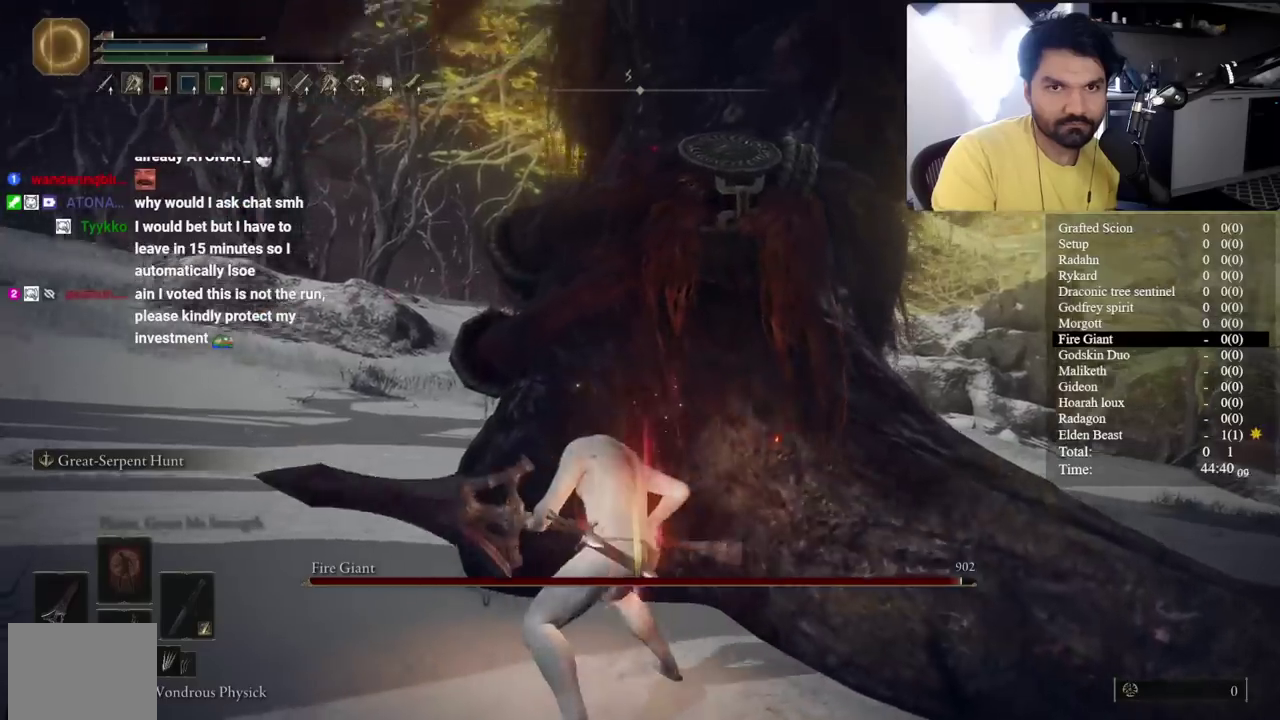
{"buttons": ["R2"], "left_stick": "left", "right_stick": "center", "events": [[117, "right_stick", "center"], [300, "right_stick", "up-left"], [417, "right_stick", "center"]]}
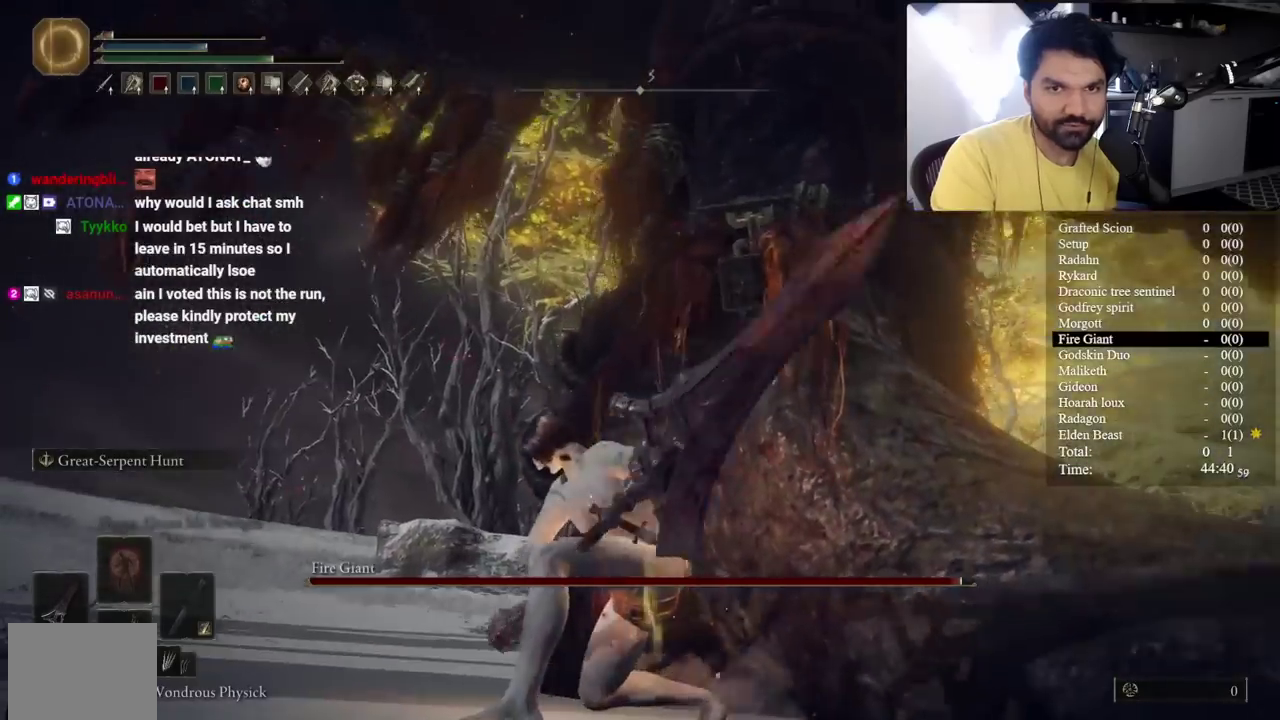
{"buttons": ["R2"], "left_stick": "up-left", "right_stick": "center", "events": [[50, "right_stick", "up-left"], [67, "left_stick", "up-left"], [117, "left_stick", "left"], [133, "right_stick", "center"], [267, "left_stick", "up-left"]]}
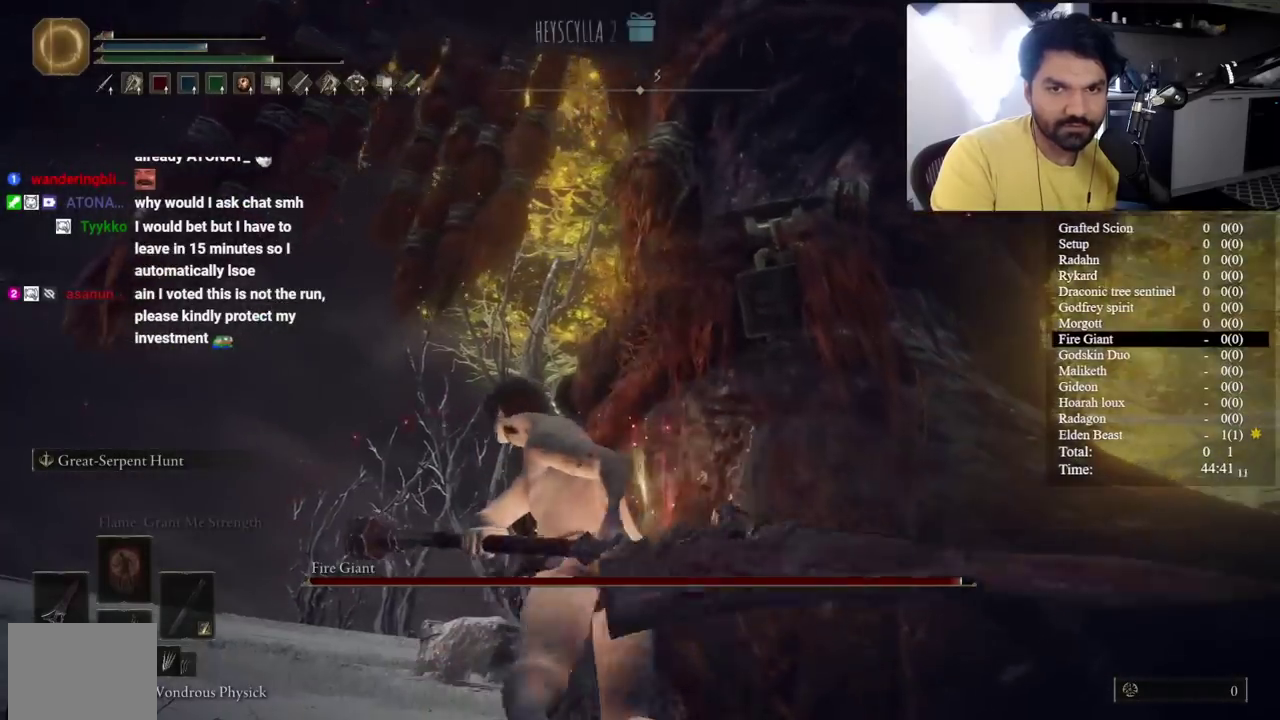
{"buttons": [], "left_stick": "down-left", "right_stick": "down-right"}
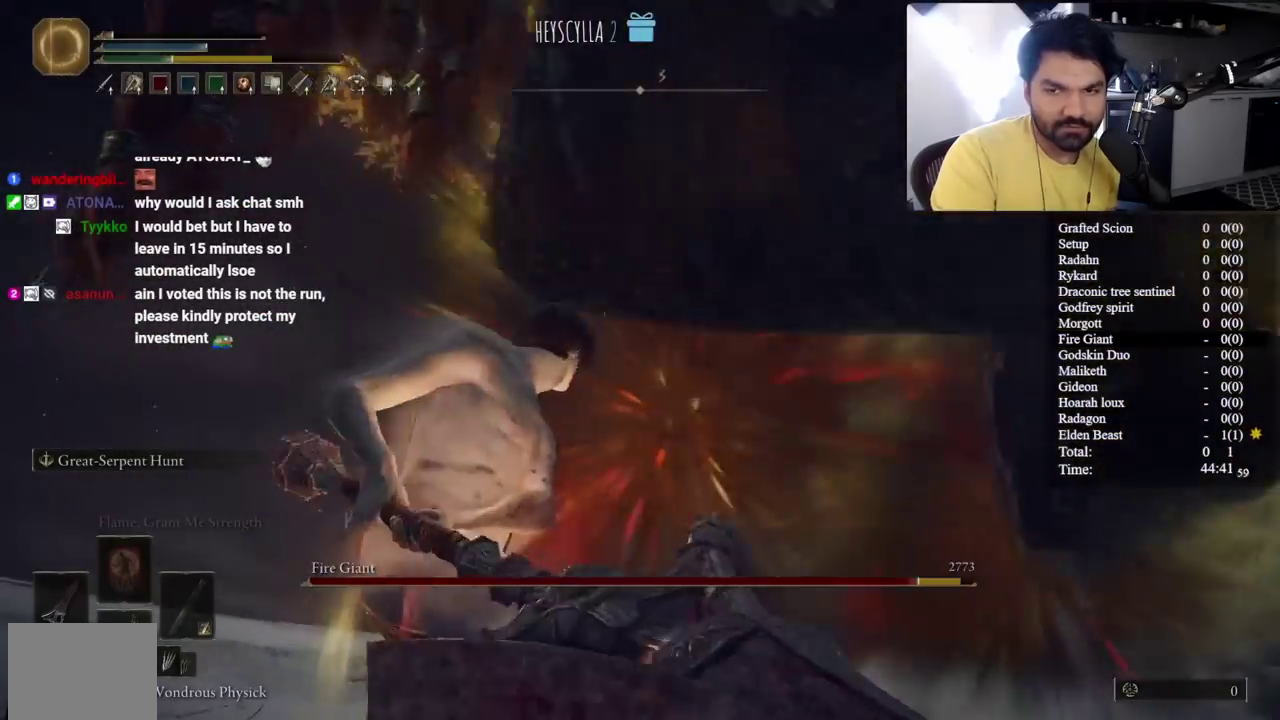
{"buttons": [], "left_stick": "down", "right_stick": "down-right"}
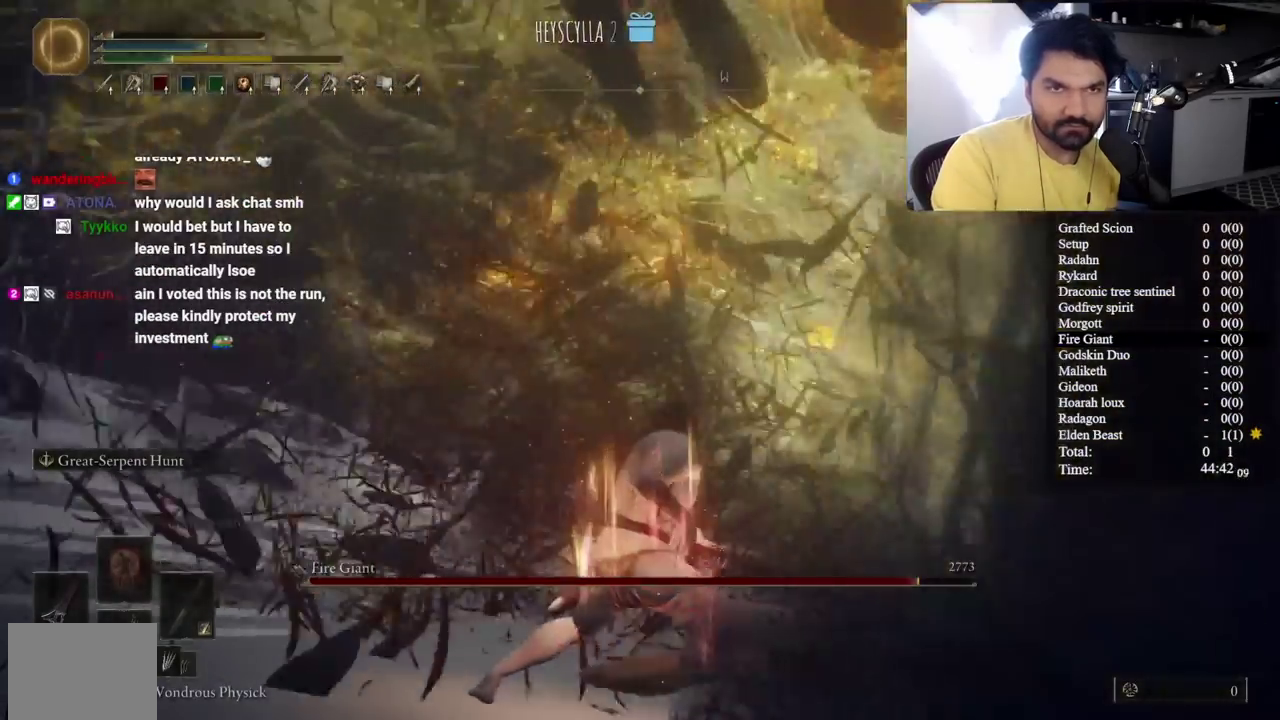
{"buttons": [], "left_stick": "down", "right_stick": "center", "events": [[417, "right_stick", "center"]]}
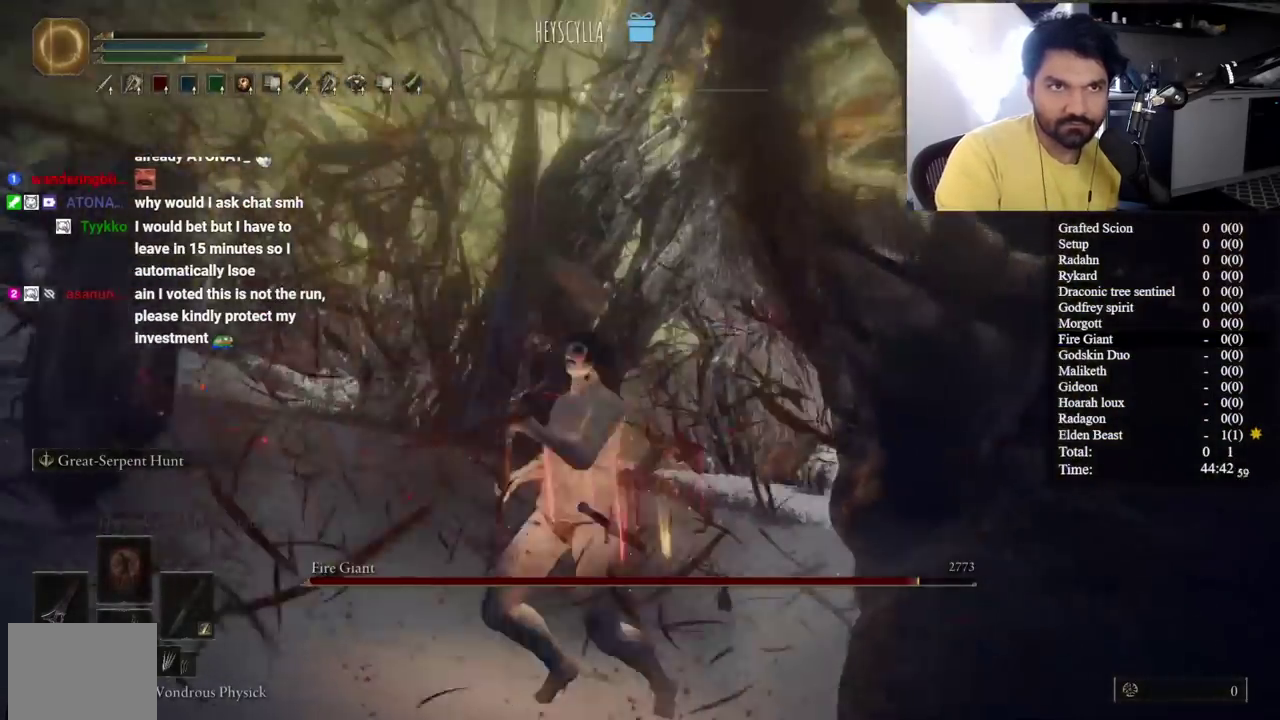
{"buttons": [], "left_stick": "down", "right_stick": "center", "events": [[183, "right_stick", "right"], [350, "right_stick", "center"]]}
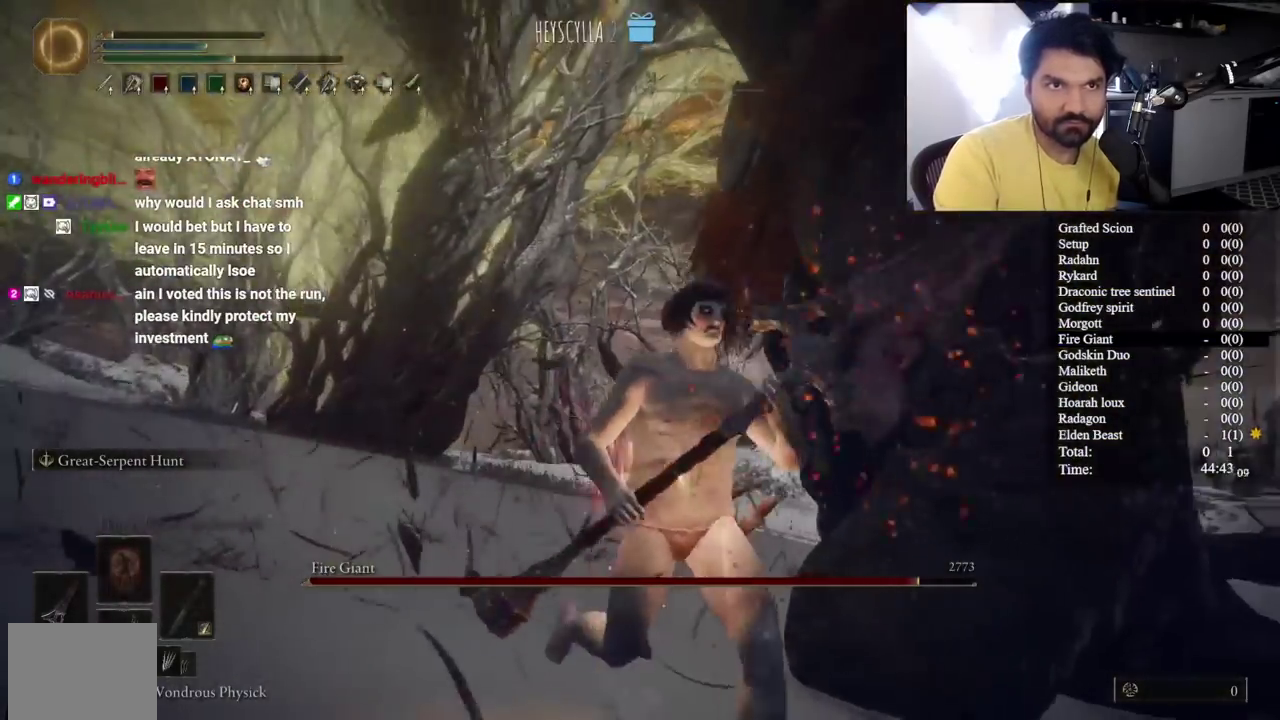
{"buttons": ["R2"], "left_stick": "up-right", "right_stick": "center", "events": [[117, "right_stick", "down"], [167, "left_stick", "down-right"], [267, "right_stick", "down-left"], [317, "right_stick", "center"], [400, "R2", "down"], [400, "left_stick", "right"], [450, "left_stick", "up-right"]]}
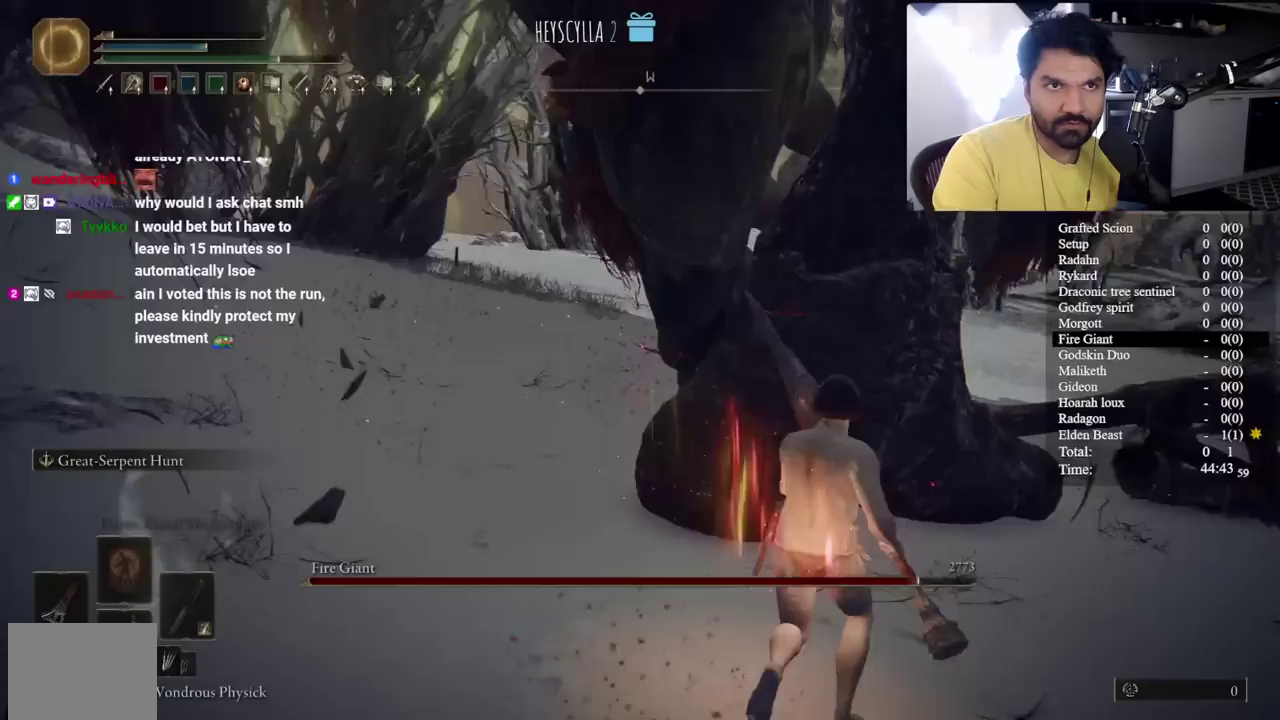
{"buttons": ["R2"], "left_stick": "up-right", "right_stick": "center", "events": []}
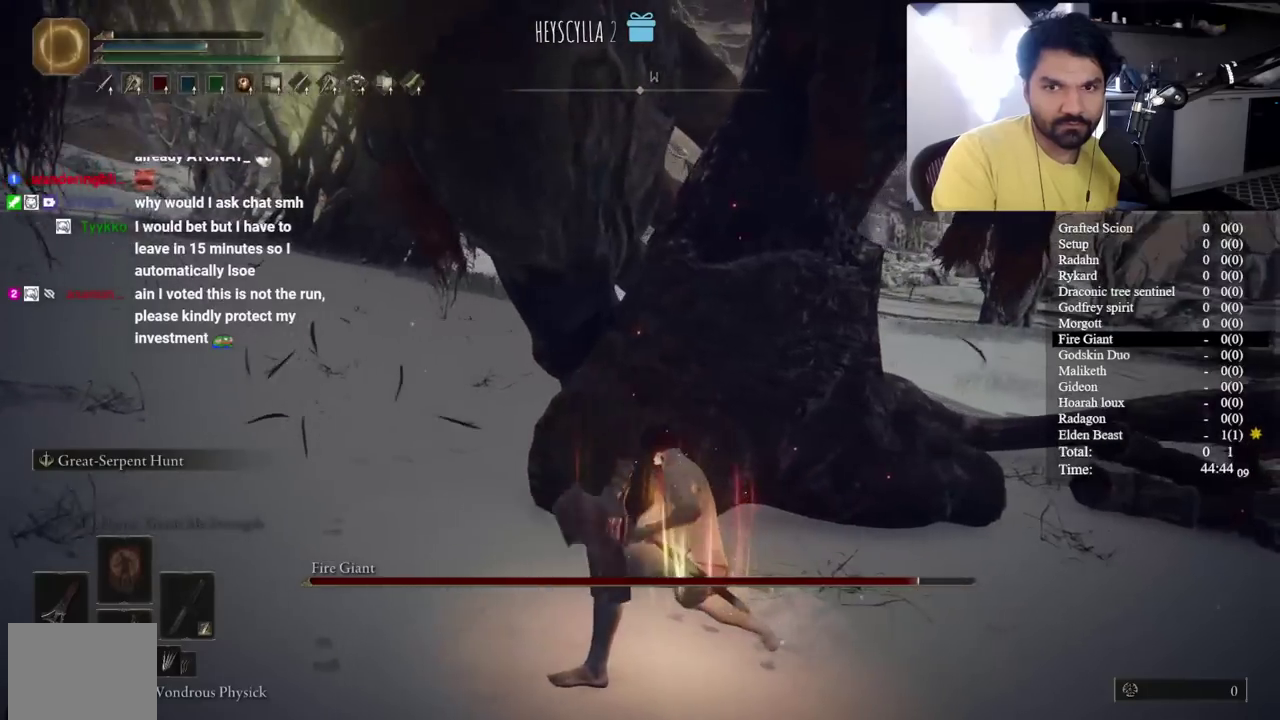
{"buttons": ["R2"], "left_stick": "right", "right_stick": "center", "events": [[100, "right_stick", "up"], [133, "left_stick", "right"], [167, "right_stick", "center"]]}
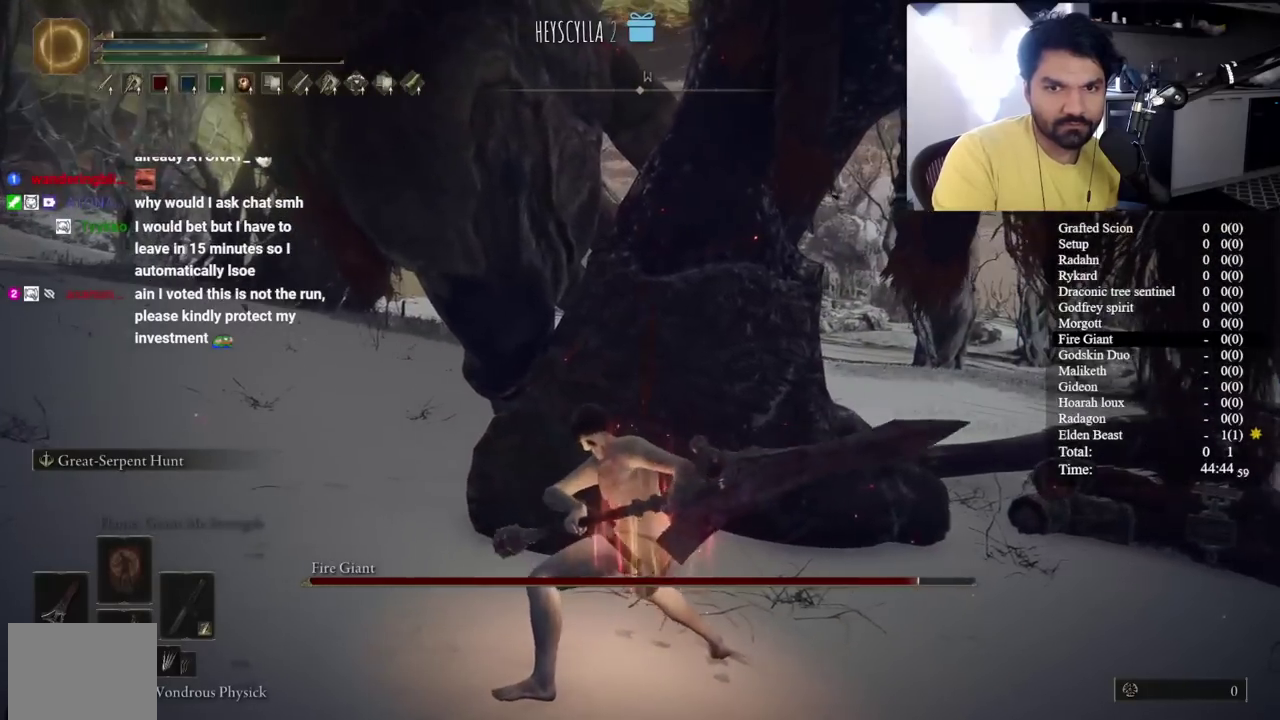
{"buttons": ["R2"], "left_stick": "left", "right_stick": "center", "events": [[283, "R2", "up"], [350, "R2", "down"], [350, "left_stick", "up-left"], [400, "left_stick", "left"]]}
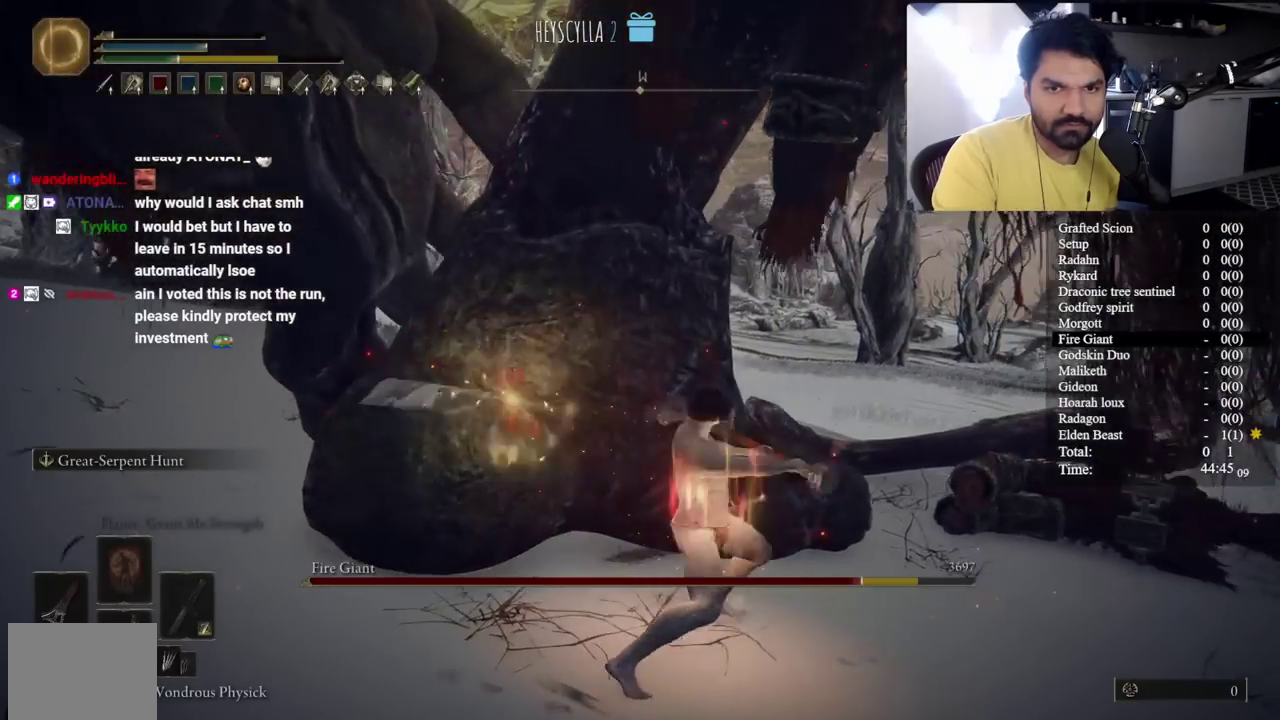
{"buttons": ["R2"], "left_stick": "left", "right_stick": "left", "events": [[117, "right_stick", "down-left"], [350, "right_stick", "center"], [483, "right_stick", "left"]]}
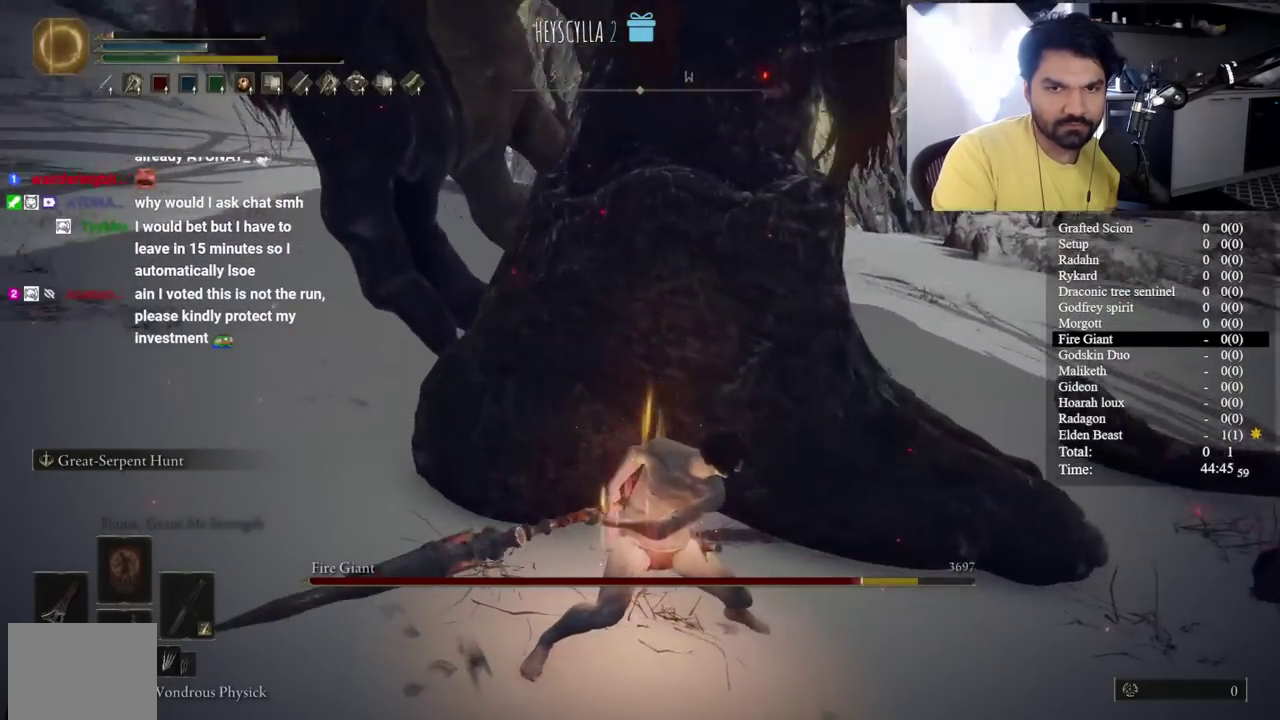
{"buttons": ["R2"], "left_stick": "left", "right_stick": "up-left", "events": [[117, "right_stick", "center"], [250, "right_stick", "left"], [367, "right_stick", "center"], [483, "right_stick", "up-left"]]}
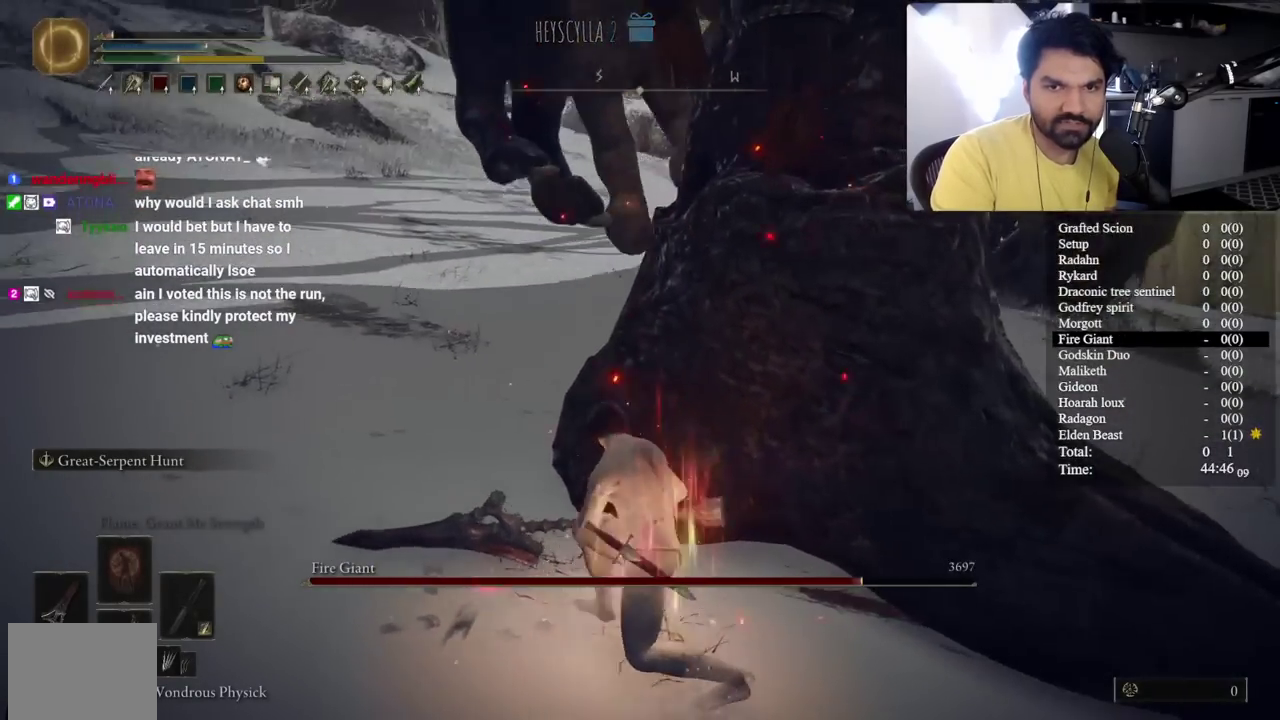
{"buttons": ["R2"], "left_stick": "up-left", "right_stick": "up-left", "events": [[33, "left_stick", "up-left"], [200, "right_stick", "center"], [450, "right_stick", "up-left"]]}
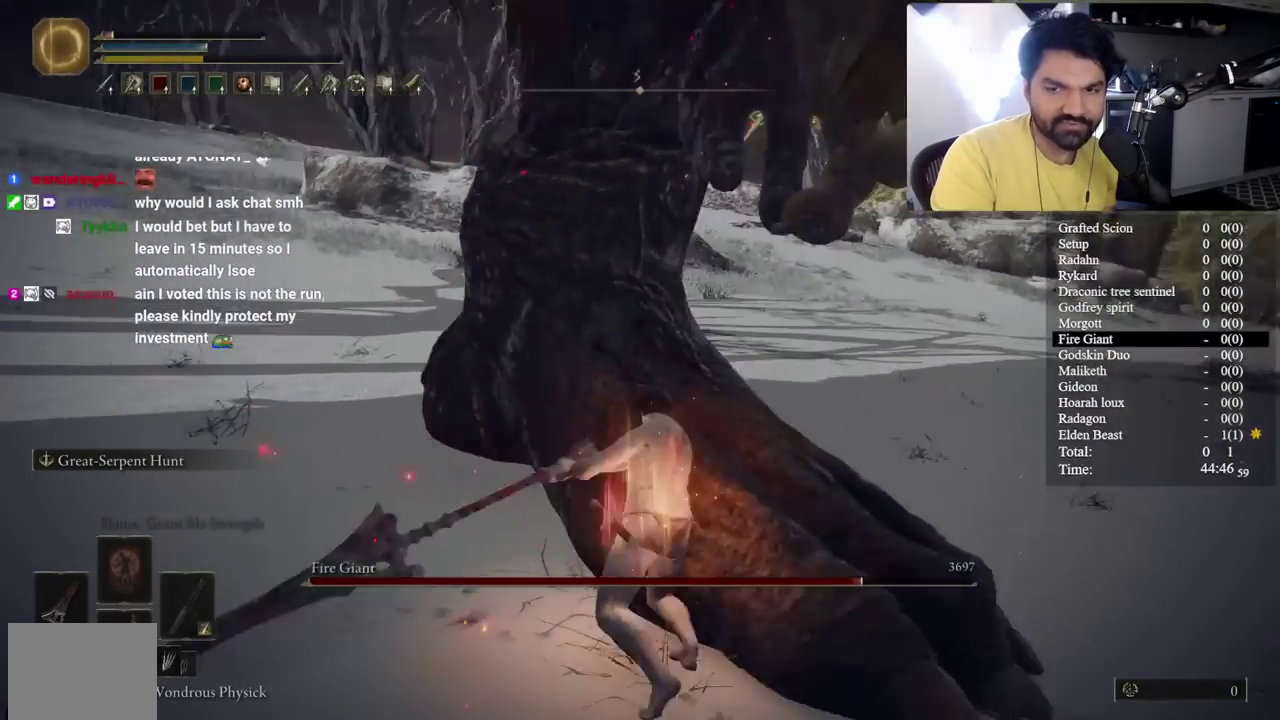
{"buttons": [], "left_stick": "up-left", "right_stick": "down-left", "events": [[233, "R2", "up"], [250, "right_stick", "center"], [267, "left_stick", "down"], [417, "left_stick", "up-left"], [467, "right_stick", "down-left"]]}
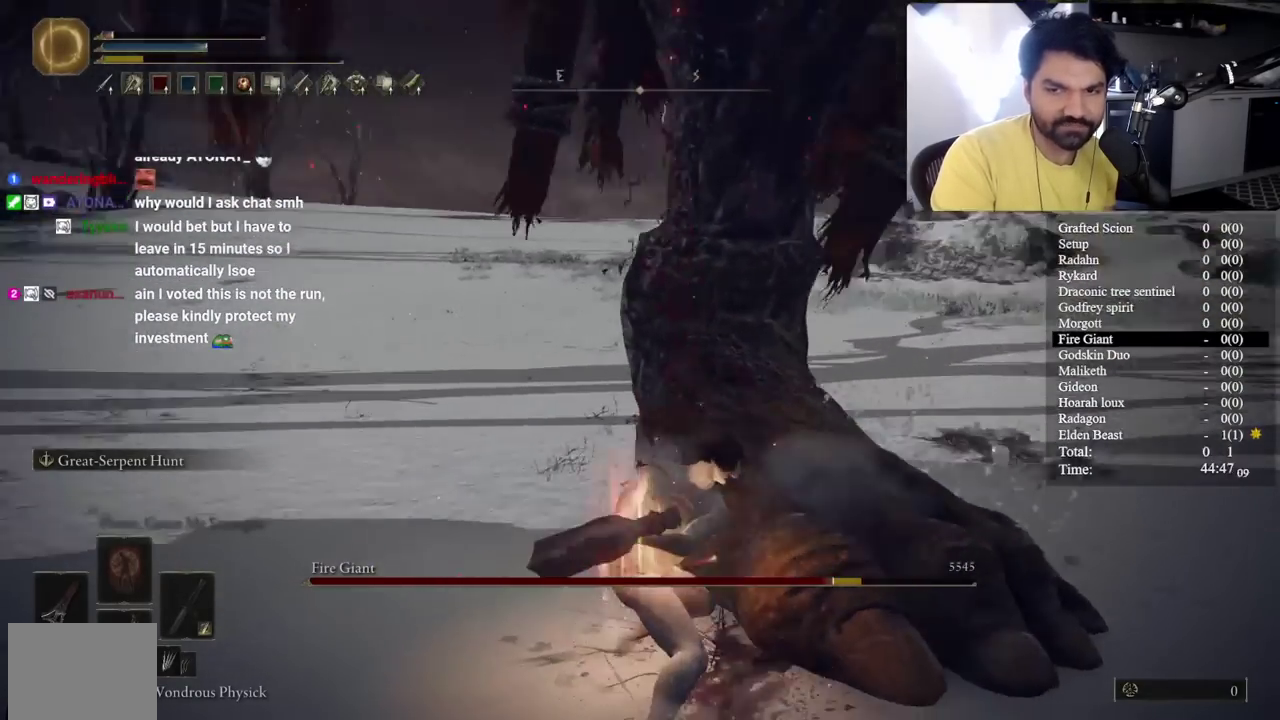
{"buttons": [], "left_stick": "up-left", "right_stick": "up-left"}
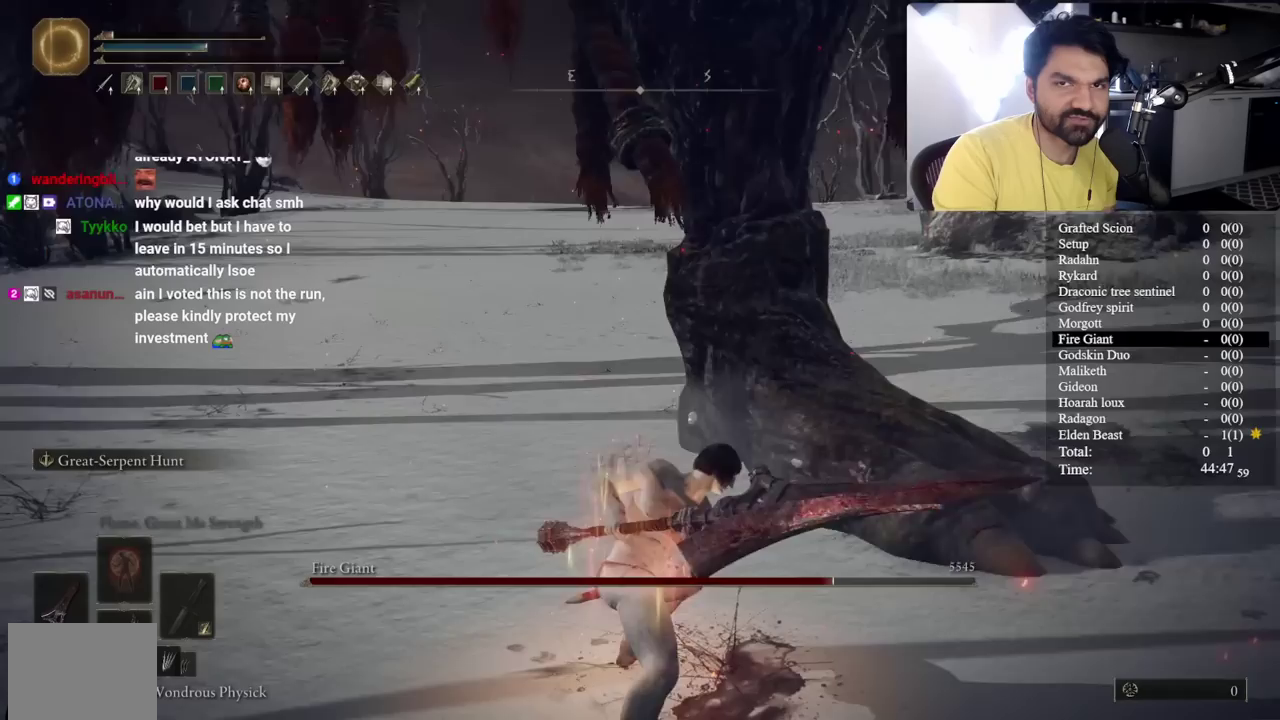
{"buttons": [], "left_stick": "up-left", "right_stick": "center"}
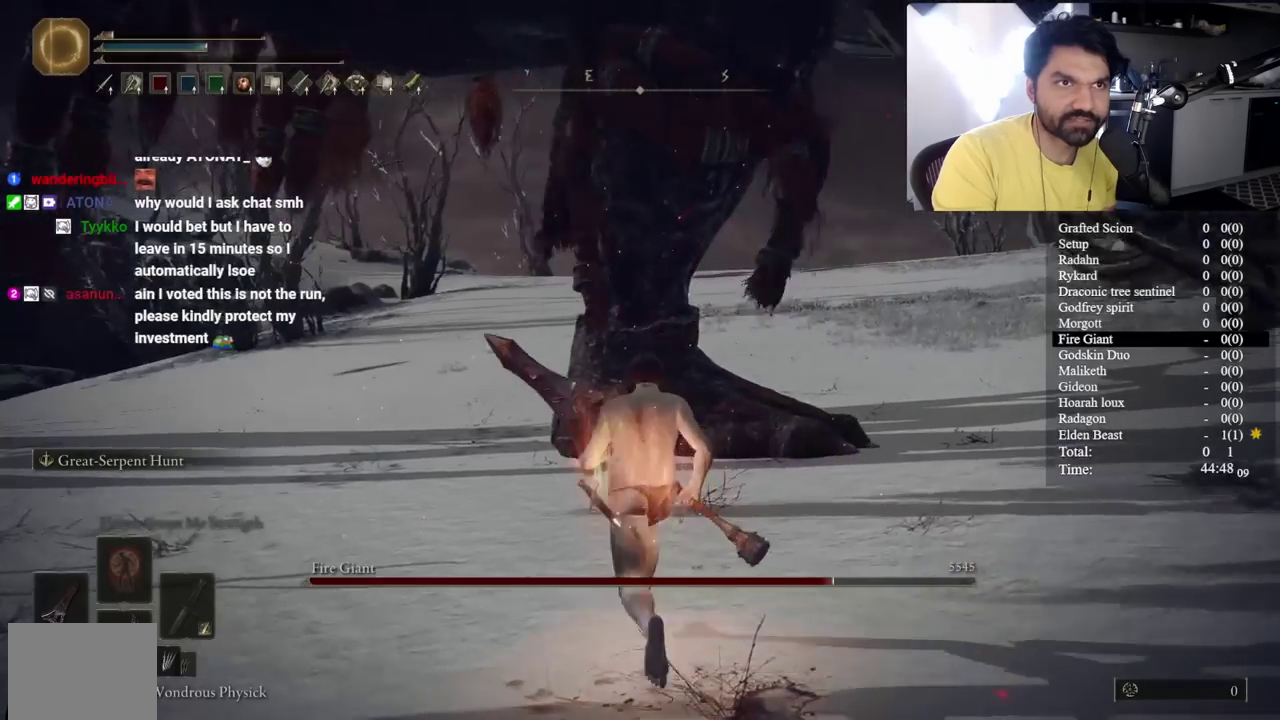
{"buttons": ["A"], "left_stick": "up", "right_stick": "center", "events": [[183, "left_stick", "up"], [450, "A", "down"]]}
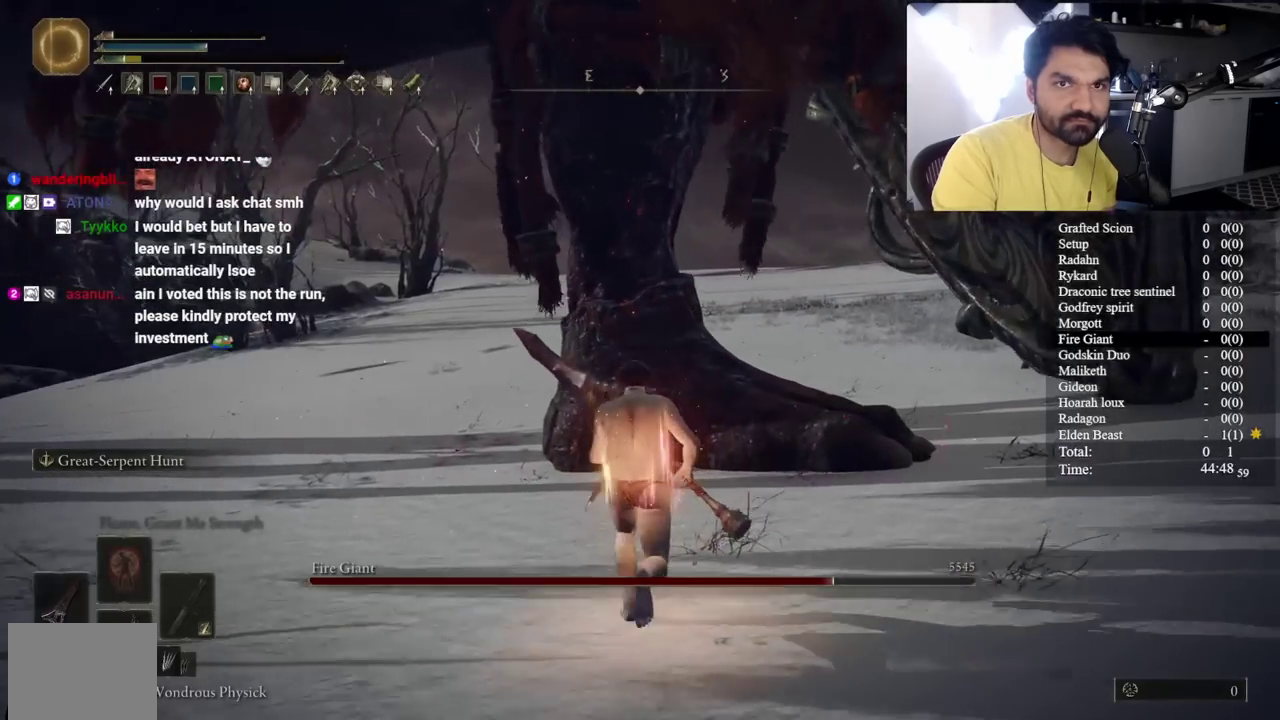
{"buttons": ["R2"], "left_stick": "up", "right_stick": "center", "events": [[50, "A", "up"], [100, "R2", "down"], [317, "right_stick", "right"], [433, "right_stick", "center"]]}
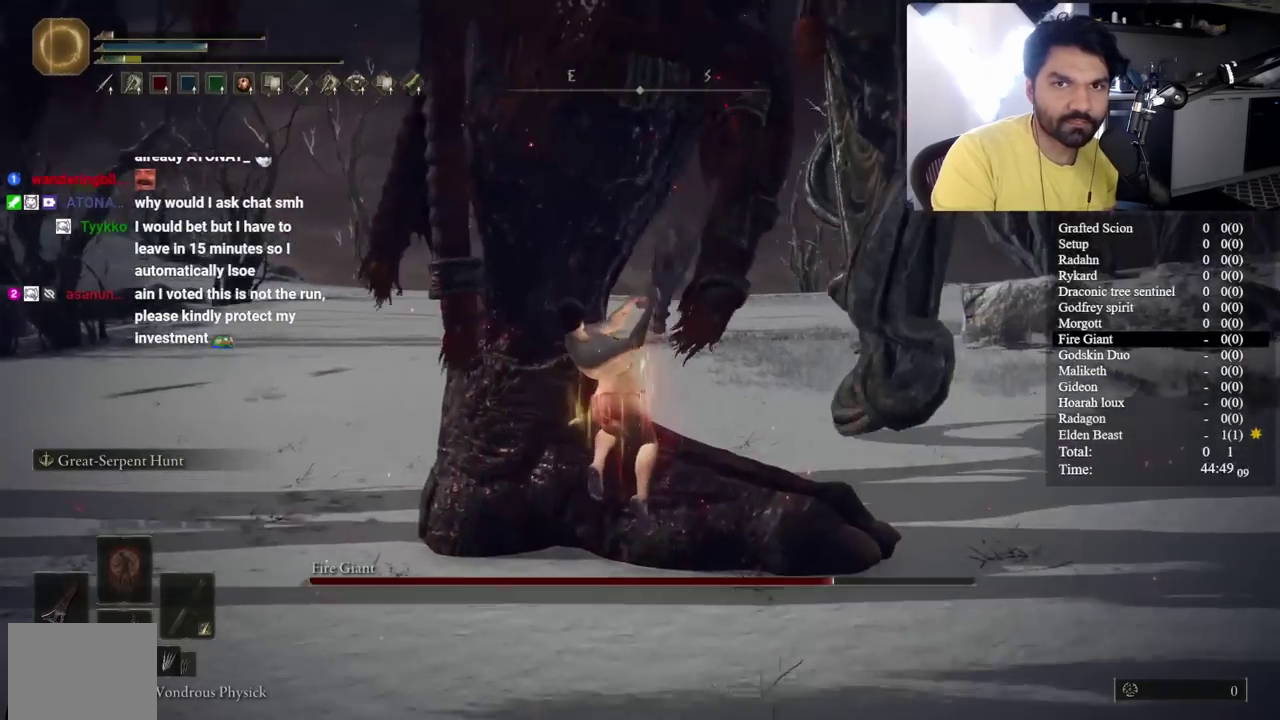
{"buttons": ["R2"], "left_stick": "right", "right_stick": "center", "events": [[83, "right_stick", "right"], [183, "left_stick", "up-right"], [200, "right_stick", "center"], [267, "left_stick", "right"], [333, "right_stick", "right"], [467, "right_stick", "center"]]}